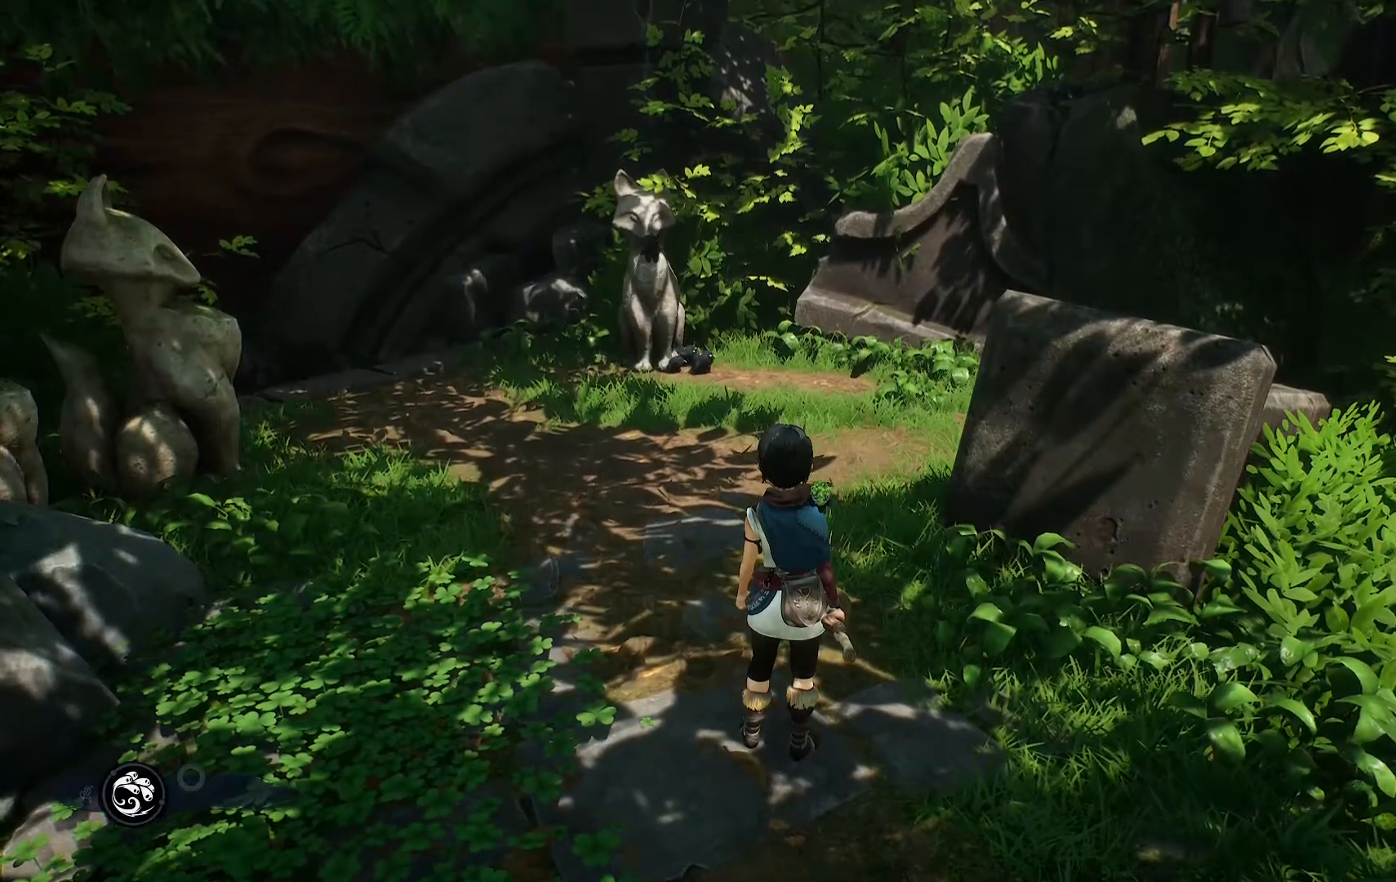
Gameplay with a controller (Xbox layout); each line is a JSON object with the inputs held at the frame after it. "events" lists button and stick changes between this image and that frame as [ms after this image, input, new state], when the widget could be followed in between.
{"buttons": [], "left_stick": "center", "right_stick": "up-left", "events": [[351, "right_stick", "up-left"]]}
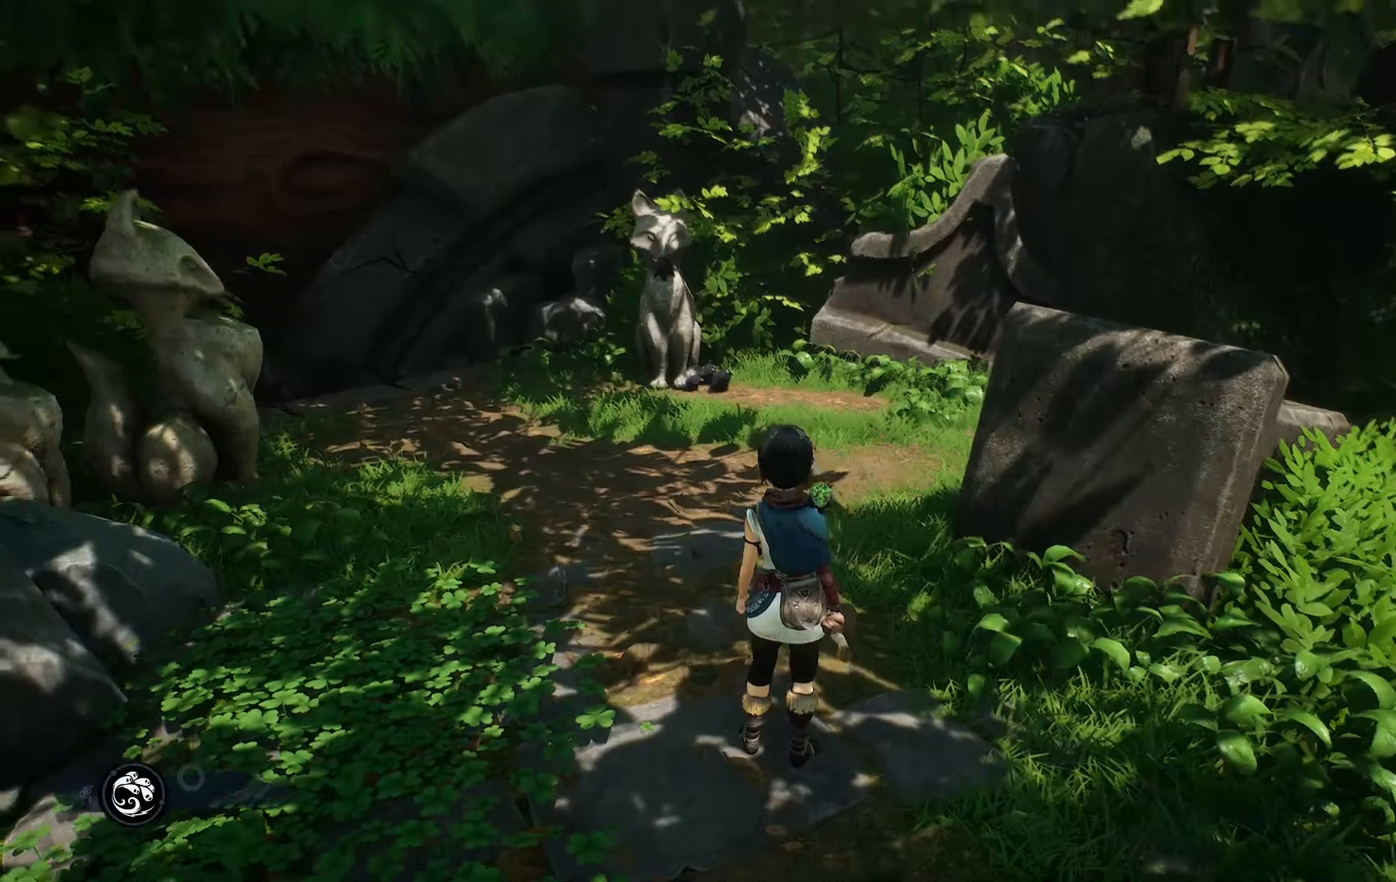
{"buttons": [], "left_stick": "center", "right_stick": "center", "events": [[283, "right_stick", "center"]]}
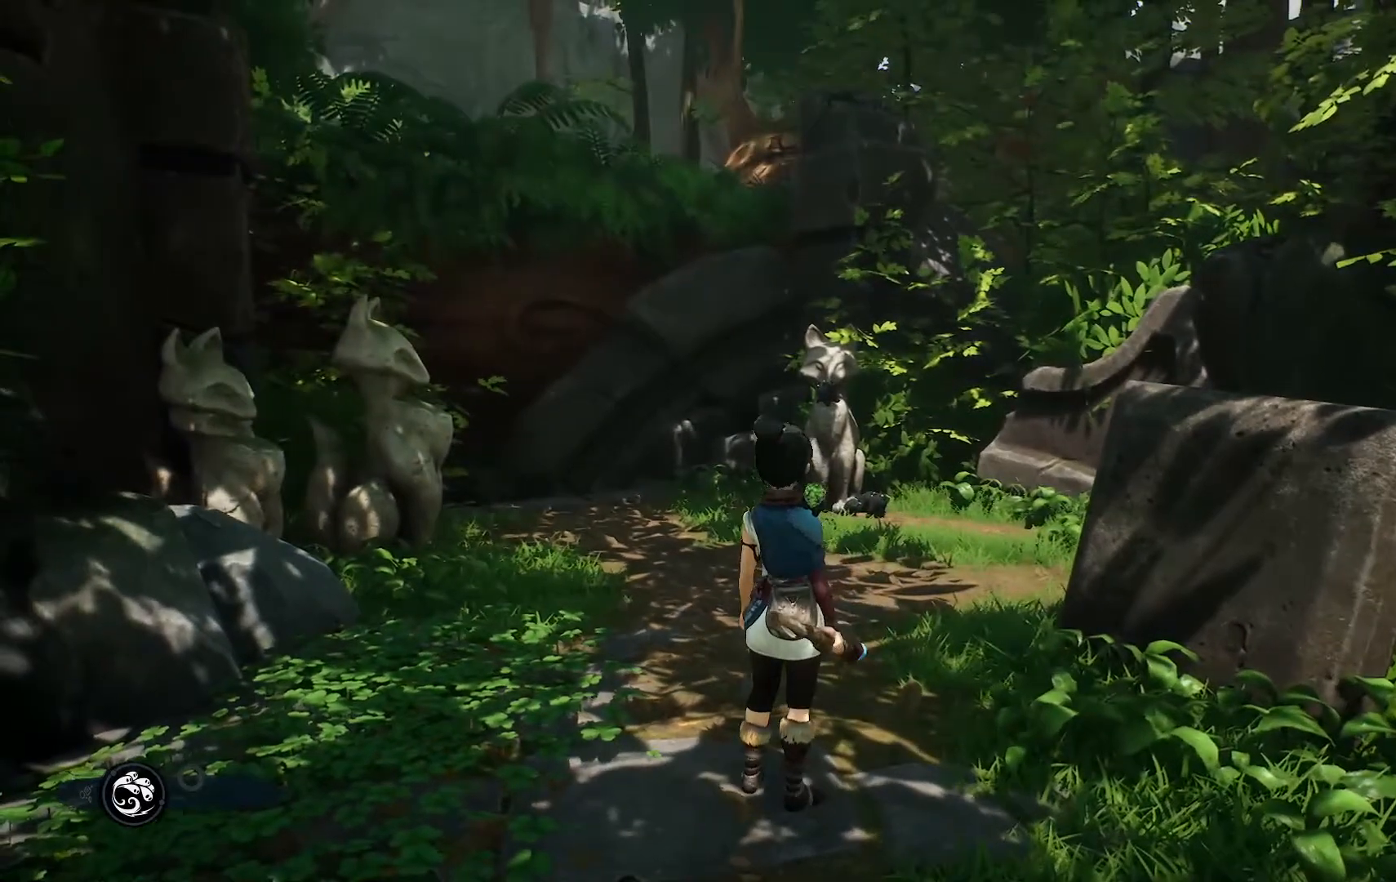
{"buttons": [], "left_stick": "center", "right_stick": "center", "events": []}
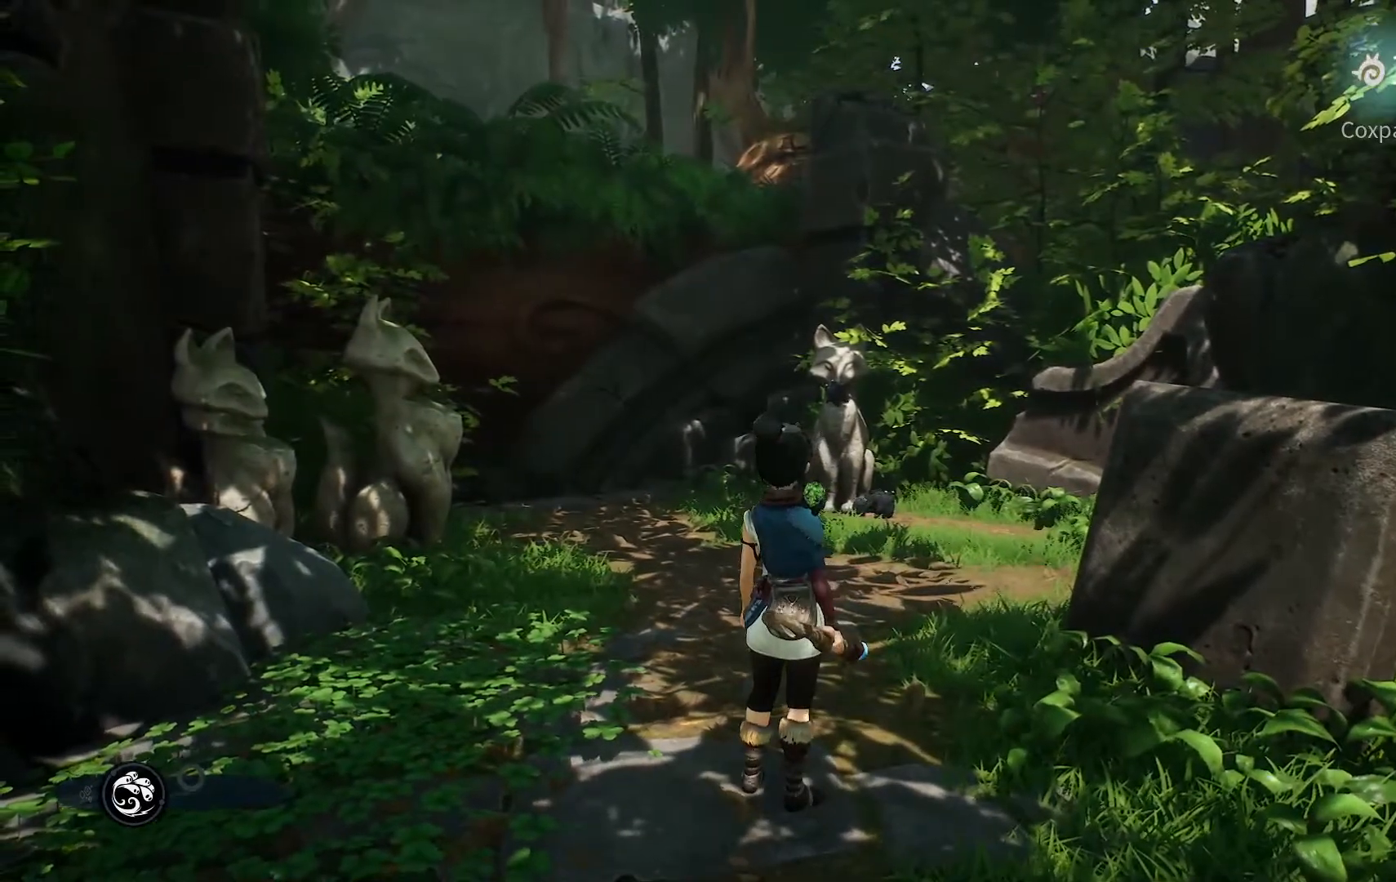
{"buttons": [], "left_stick": "center", "right_stick": "center", "events": []}
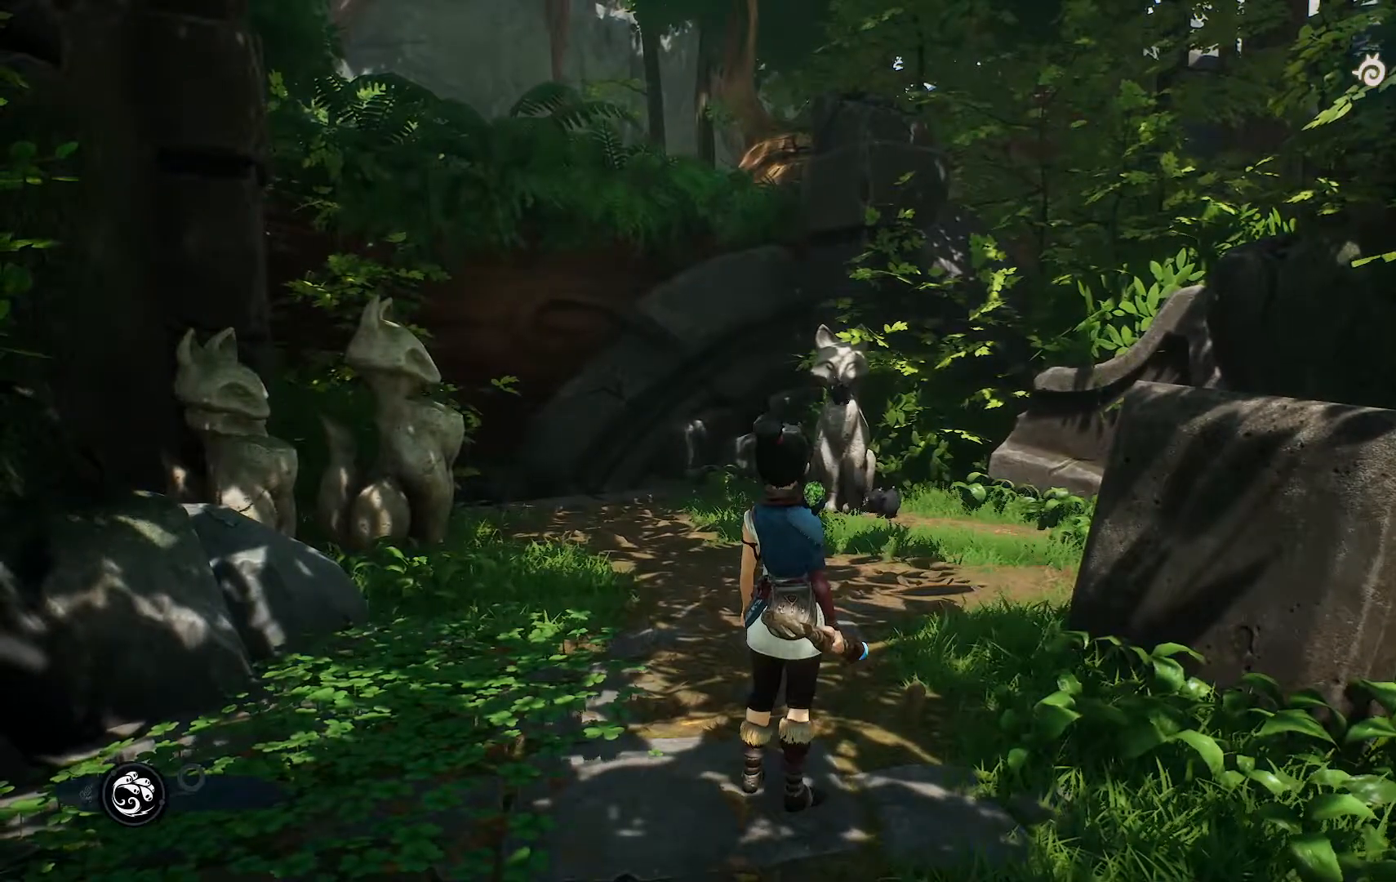
{"buttons": [], "left_stick": "center", "right_stick": "center", "events": []}
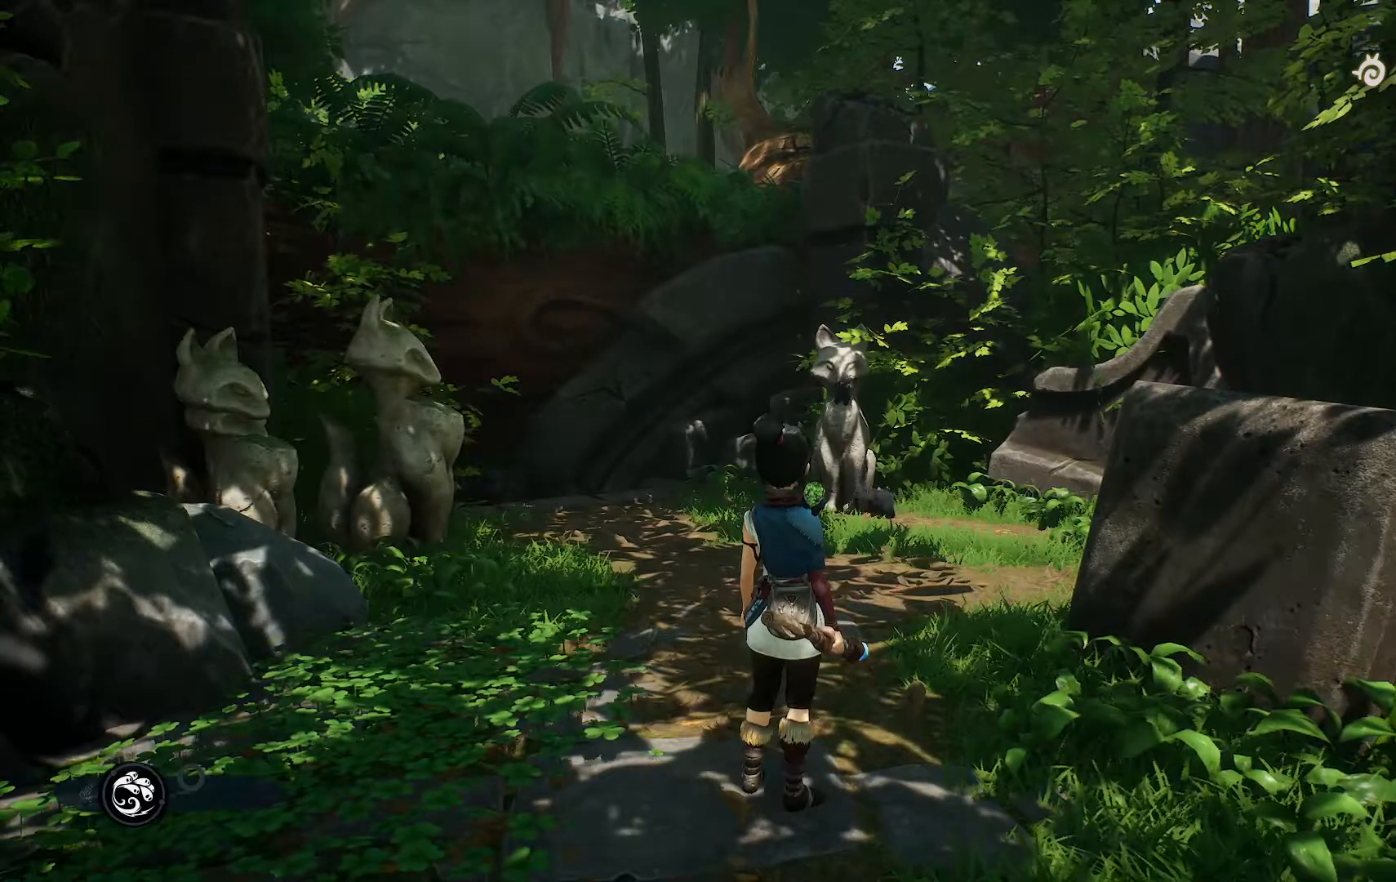
{"buttons": [], "left_stick": "up-left", "right_stick": "center", "events": [[100, "left_stick", "up-left"]]}
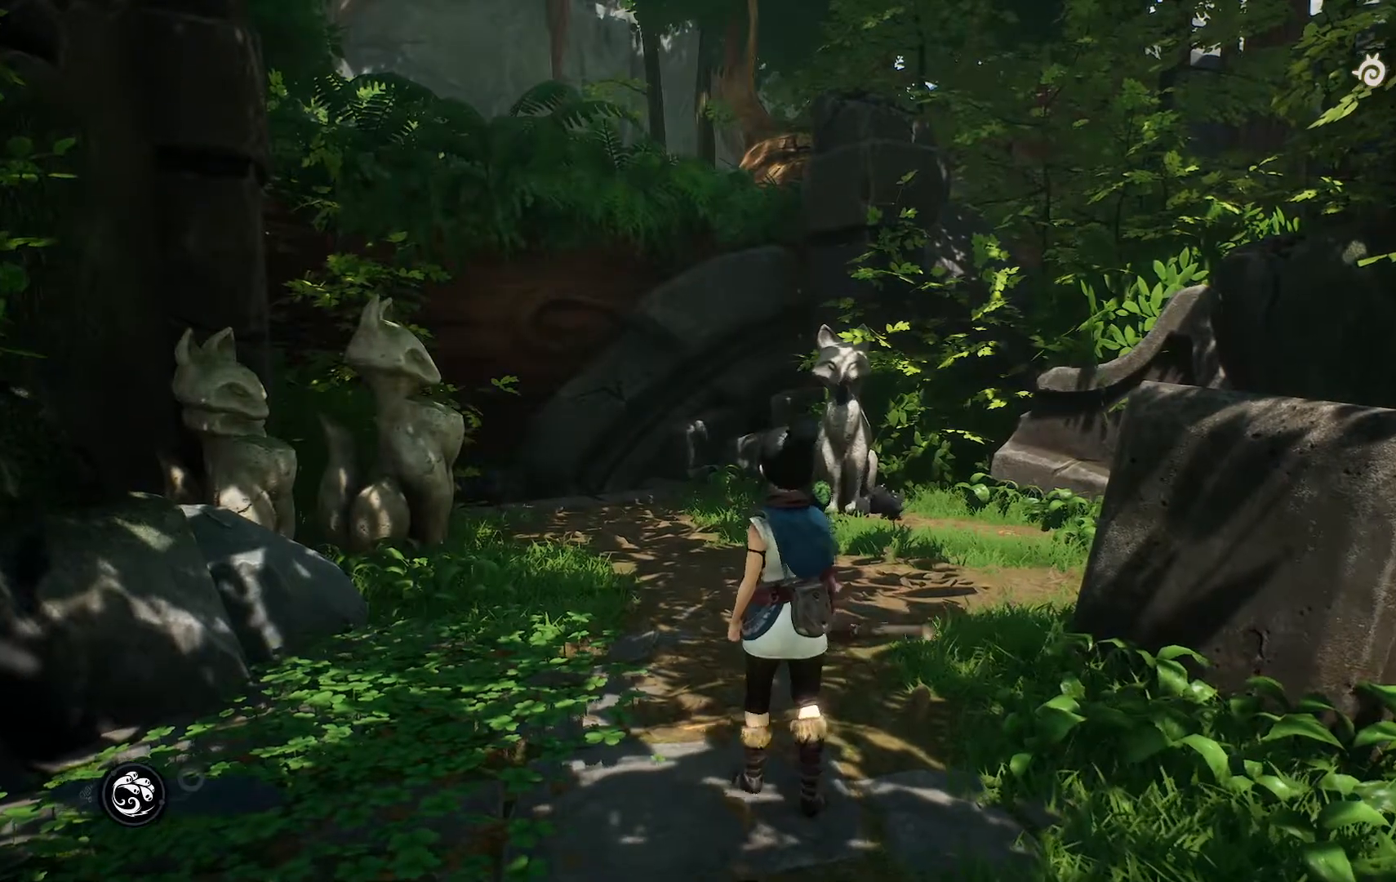
{"buttons": [], "left_stick": "up", "right_stick": "center", "events": [[300, "left_stick", "up"]]}
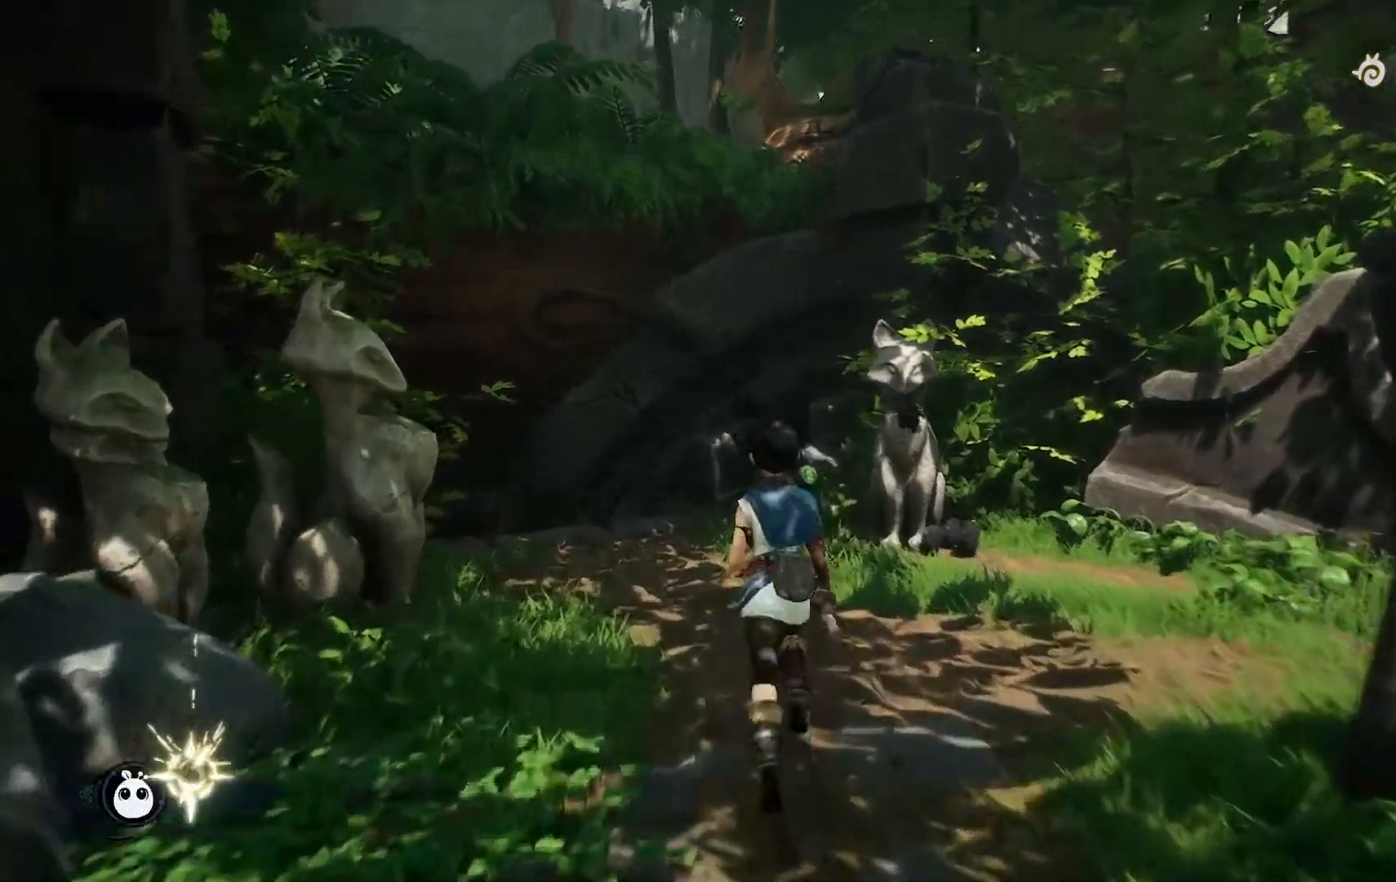
{"buttons": [], "left_stick": "center", "right_stick": "left", "events": [[484, "left_stick", "center"], [484, "right_stick", "left"]]}
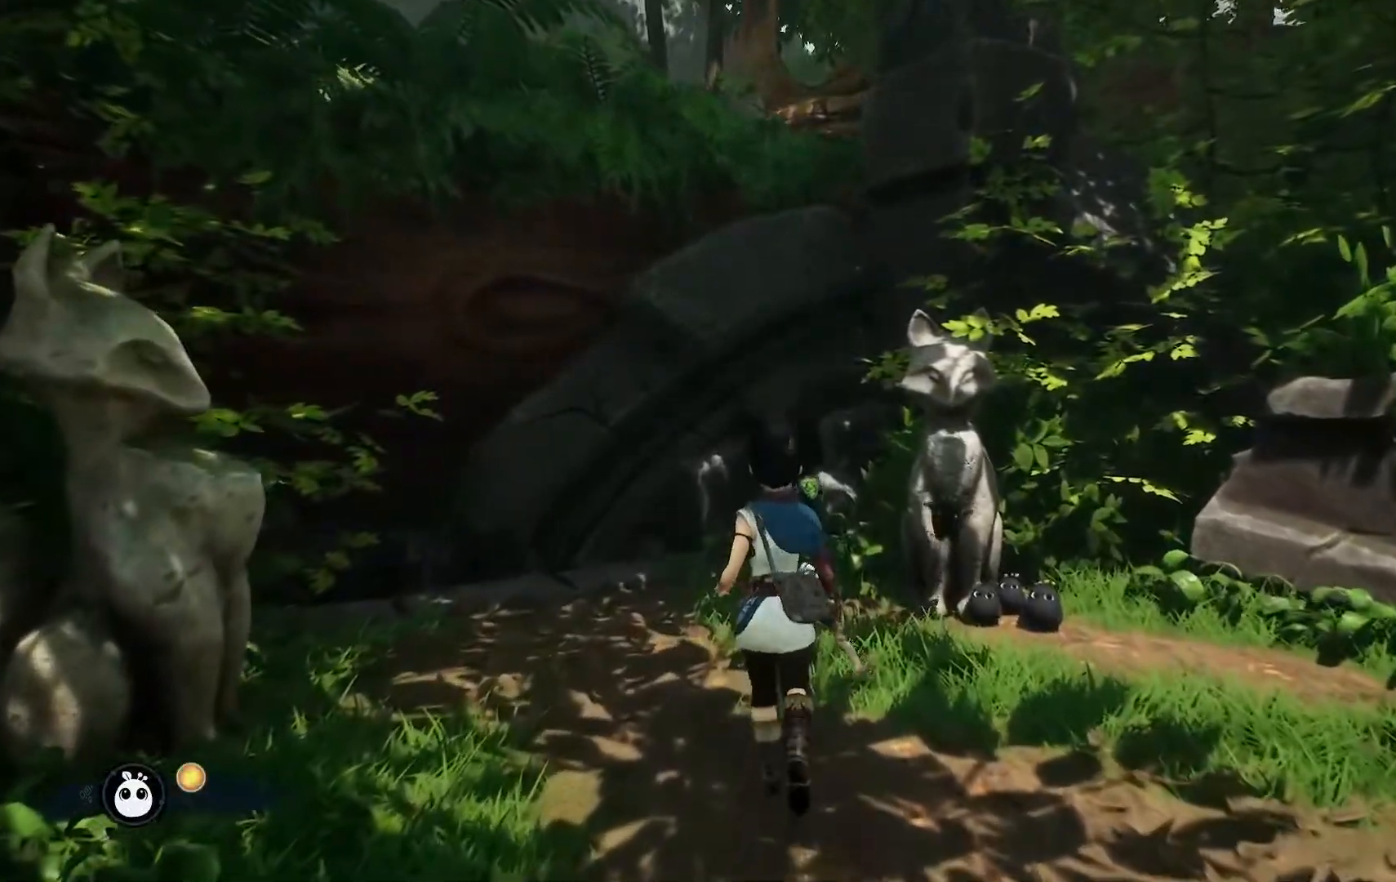
{"buttons": [], "left_stick": "down-left", "right_stick": "left", "events": [[83, "left_stick", "down"], [400, "left_stick", "down-left"]]}
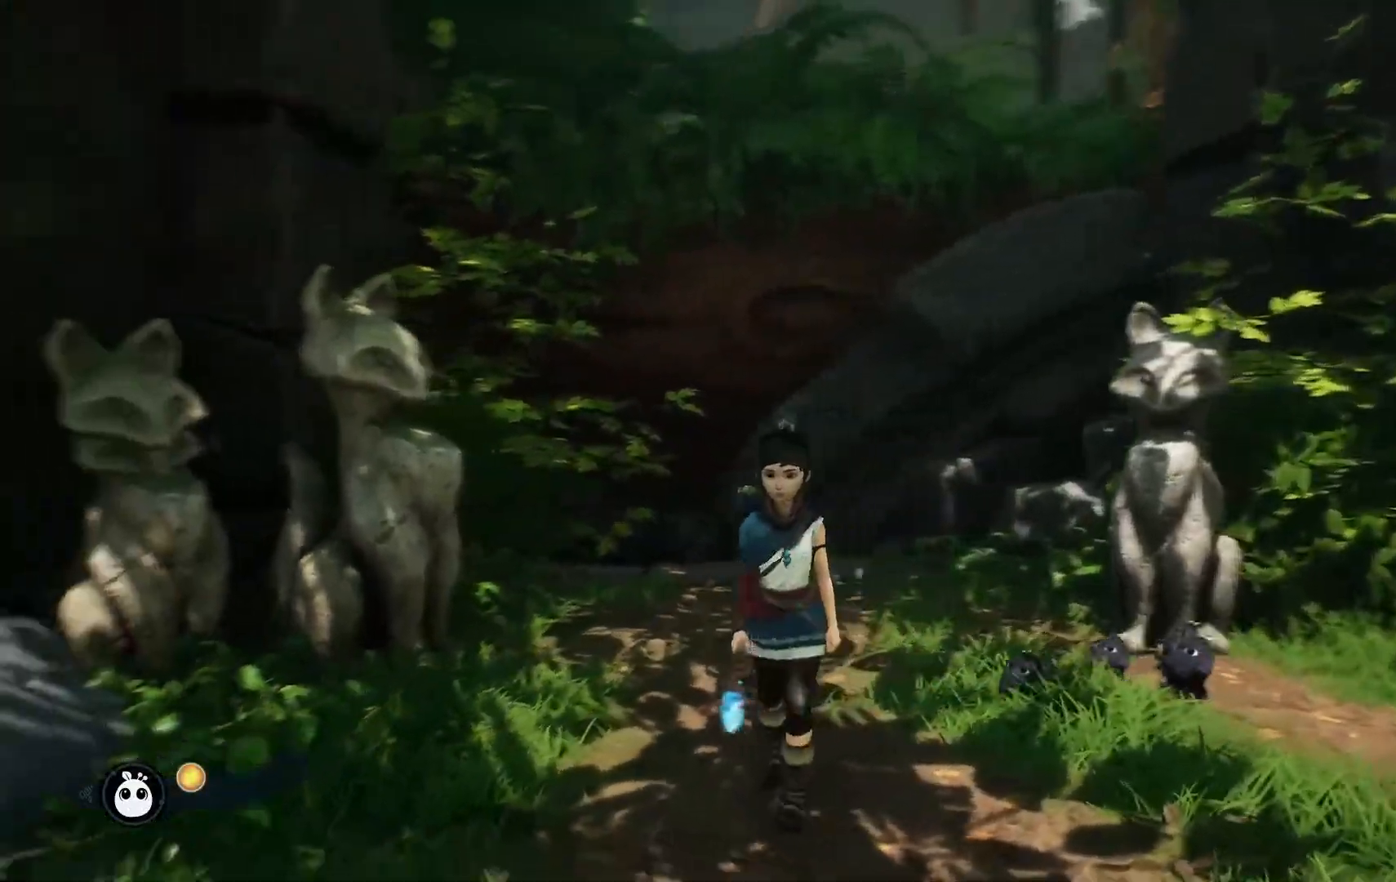
{"buttons": [], "left_stick": "left", "right_stick": "left", "events": [[150, "left_stick", "left"]]}
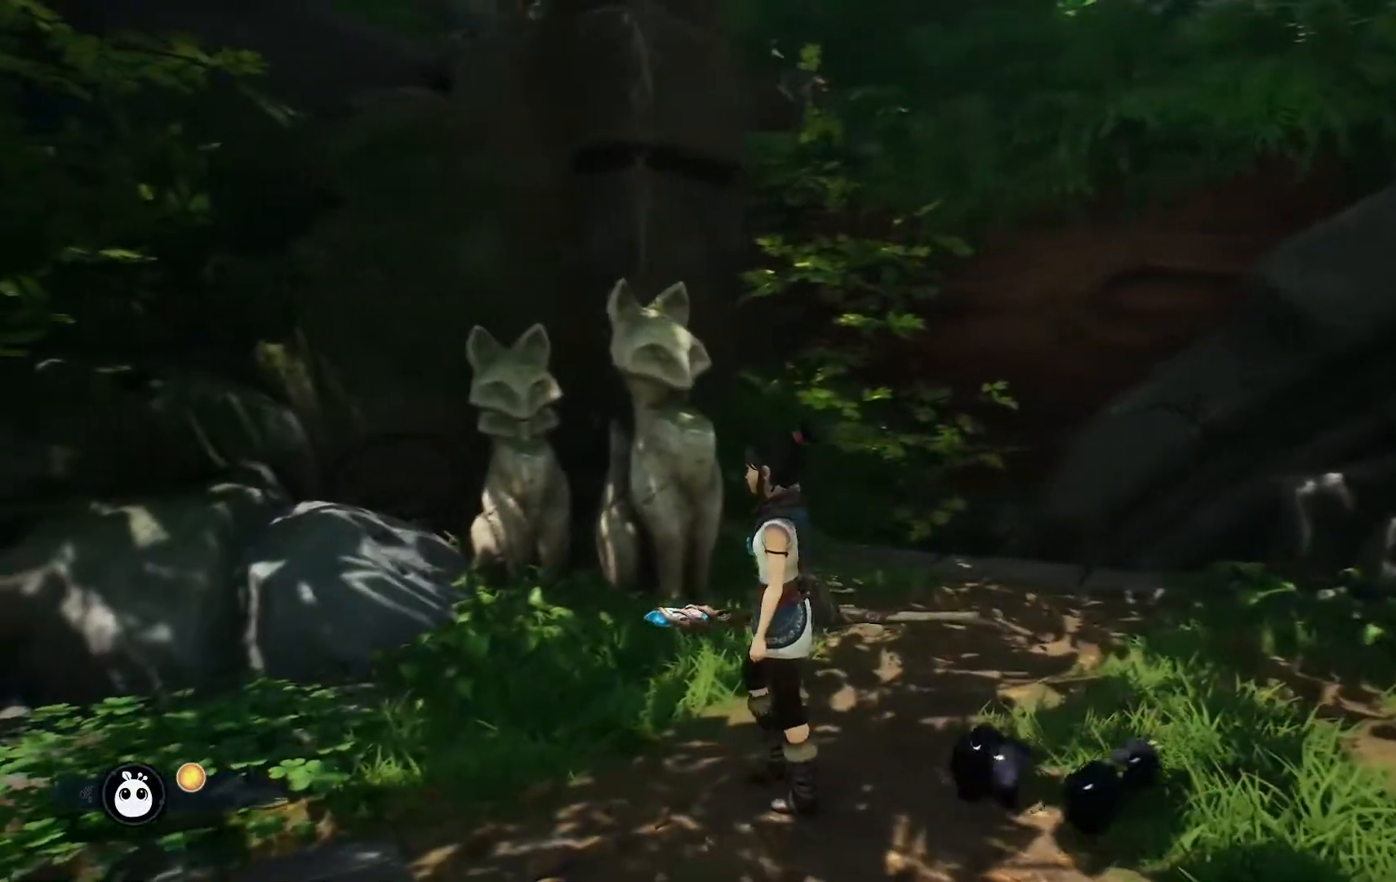
{"buttons": [], "left_stick": "up-left", "right_stick": "center", "events": [[116, "left_stick", "up-left"], [450, "right_stick", "center"]]}
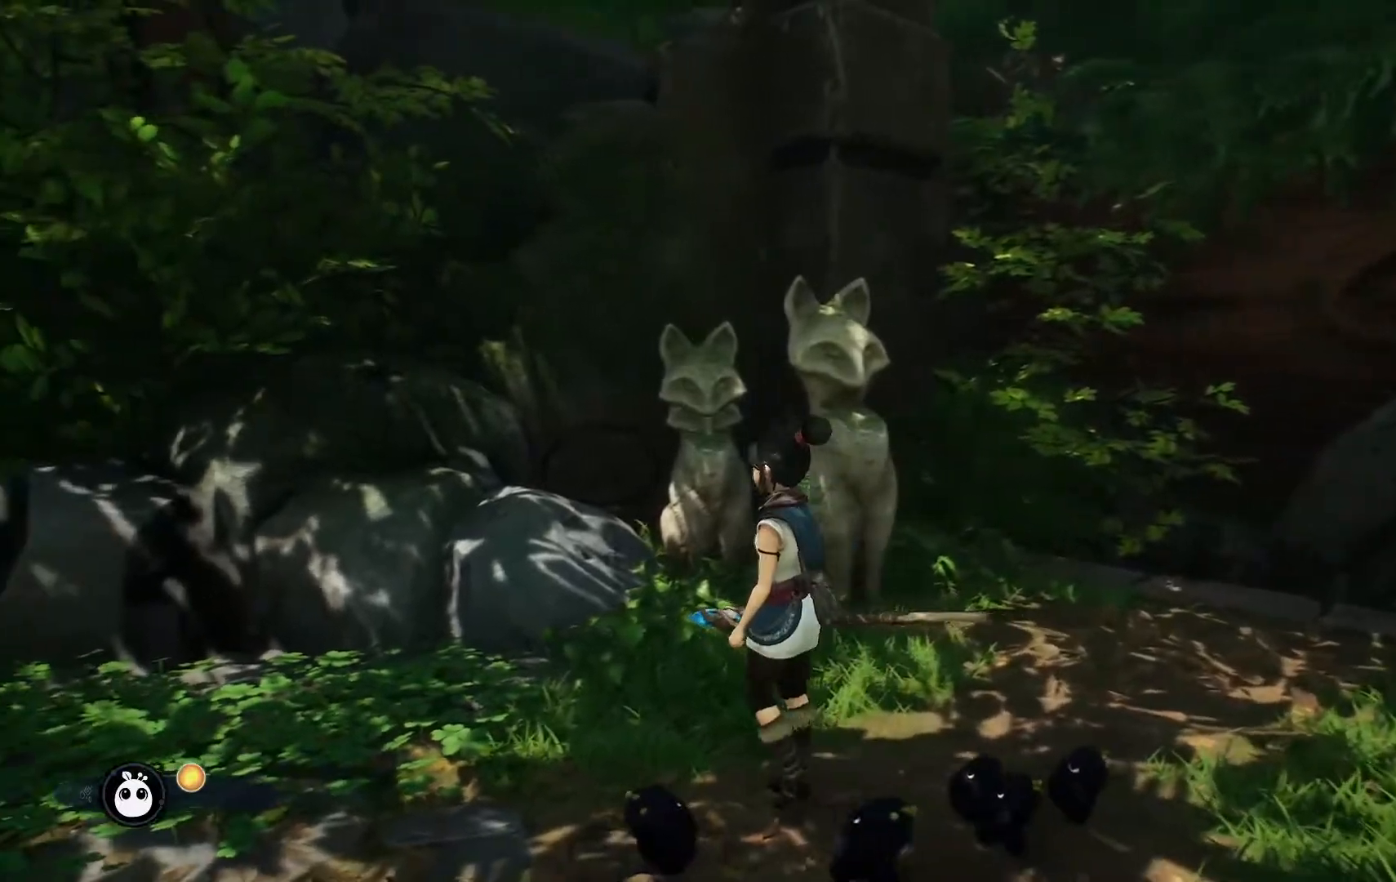
{"buttons": [], "left_stick": "up-right", "right_stick": "right", "events": [[200, "left_stick", "up"], [401, "right_stick", "right"], [417, "left_stick", "up-right"]]}
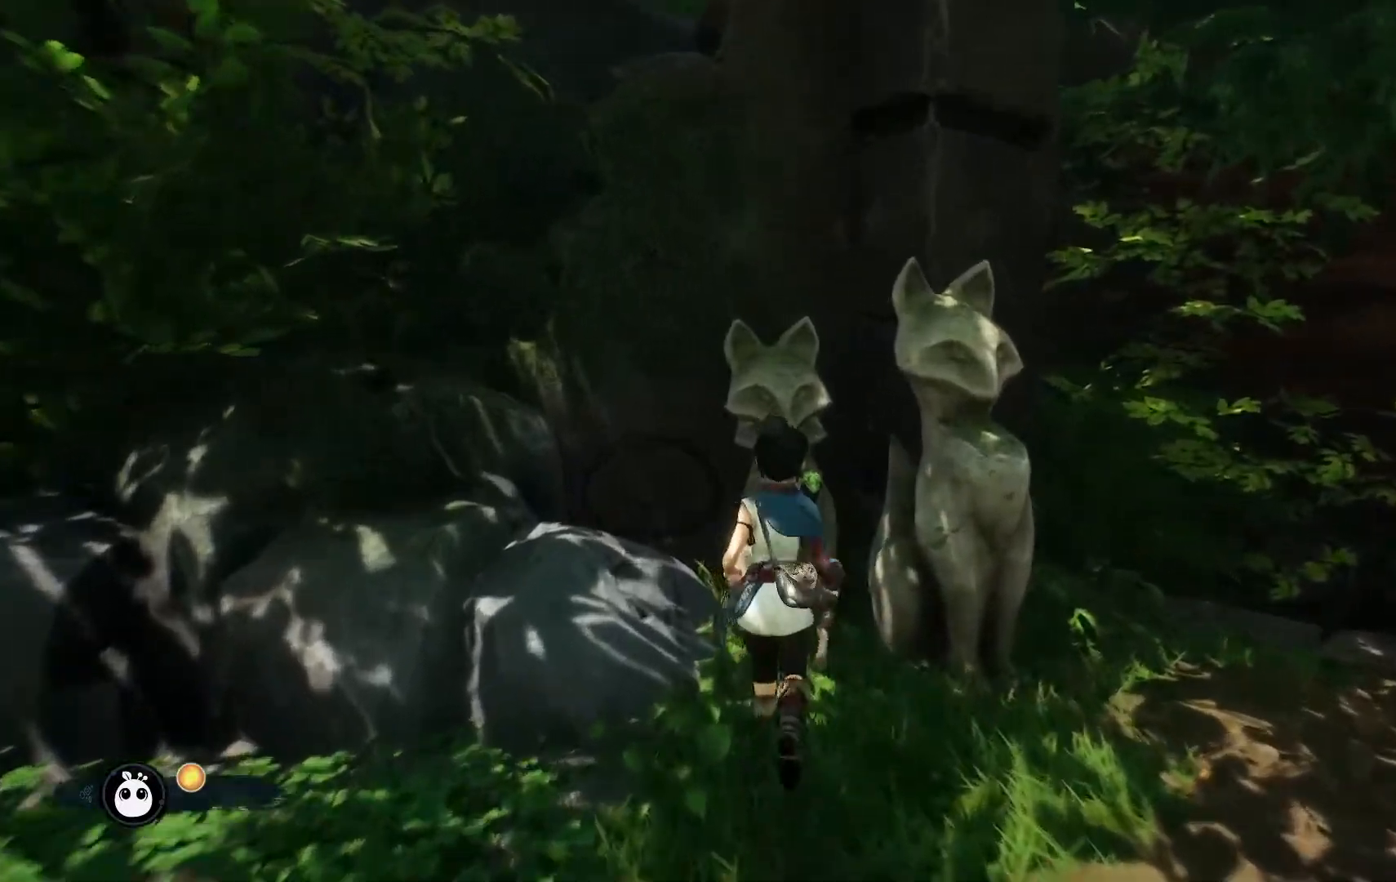
{"buttons": [], "left_stick": "right", "right_stick": "right", "events": [[383, "left_stick", "right"]]}
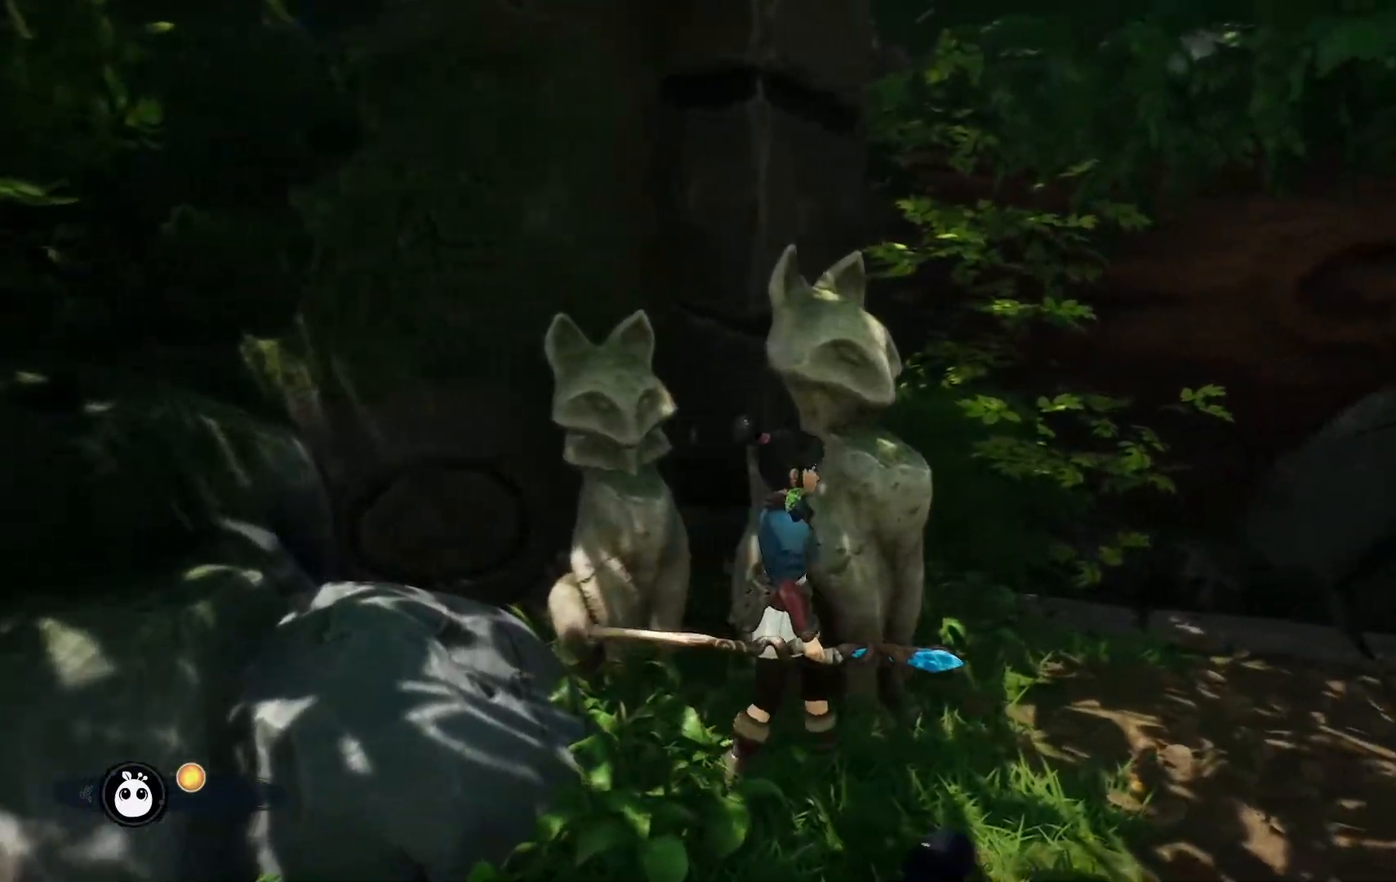
{"buttons": [], "left_stick": "up-right", "right_stick": "center", "events": [[334, "left_stick", "up-right"], [384, "right_stick", "center"]]}
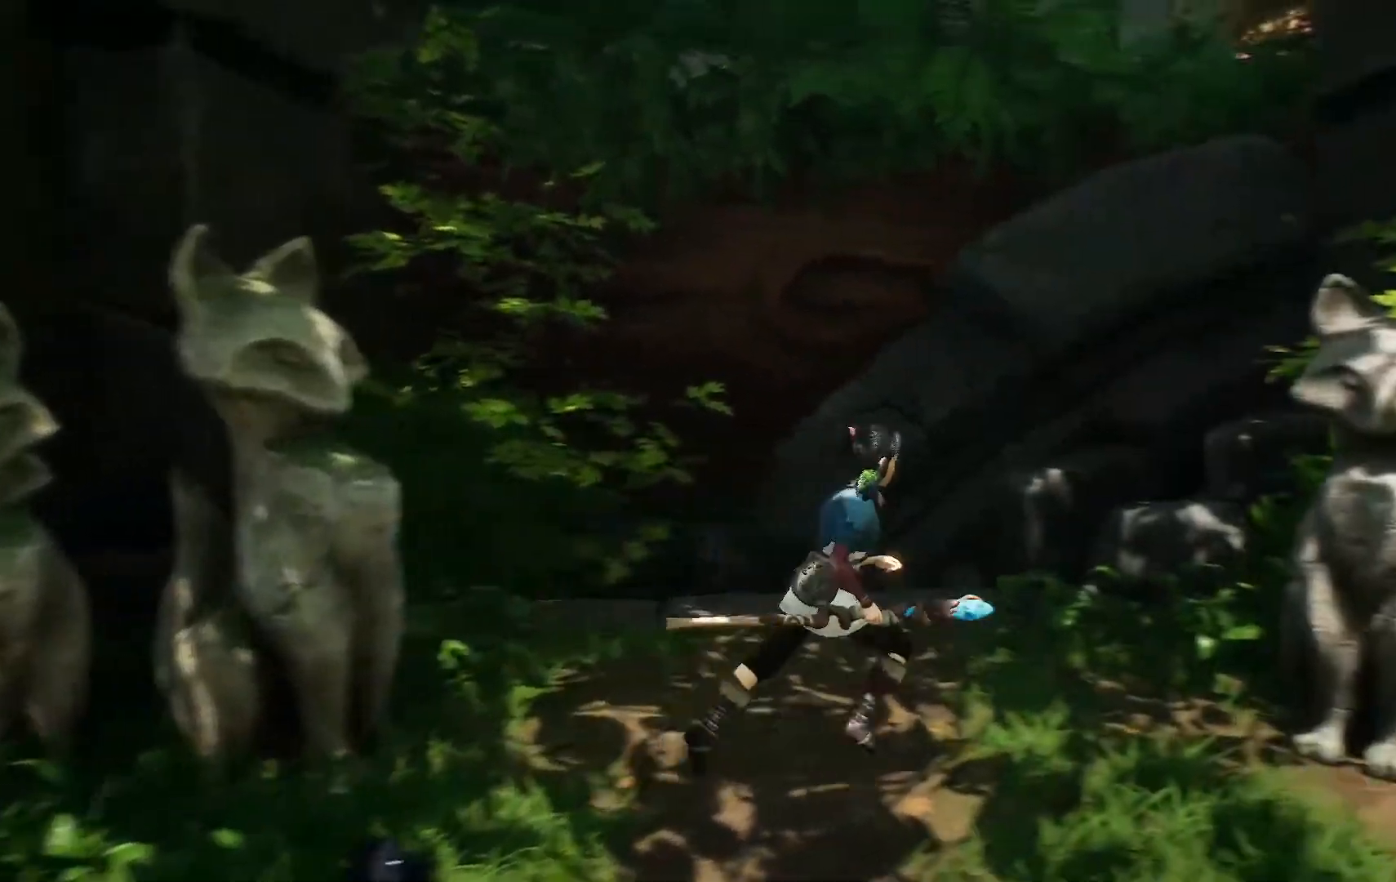
{"buttons": [], "left_stick": "up", "right_stick": "up-right", "events": [[217, "right_stick", "right"], [233, "left_stick", "up"], [433, "right_stick", "up-right"]]}
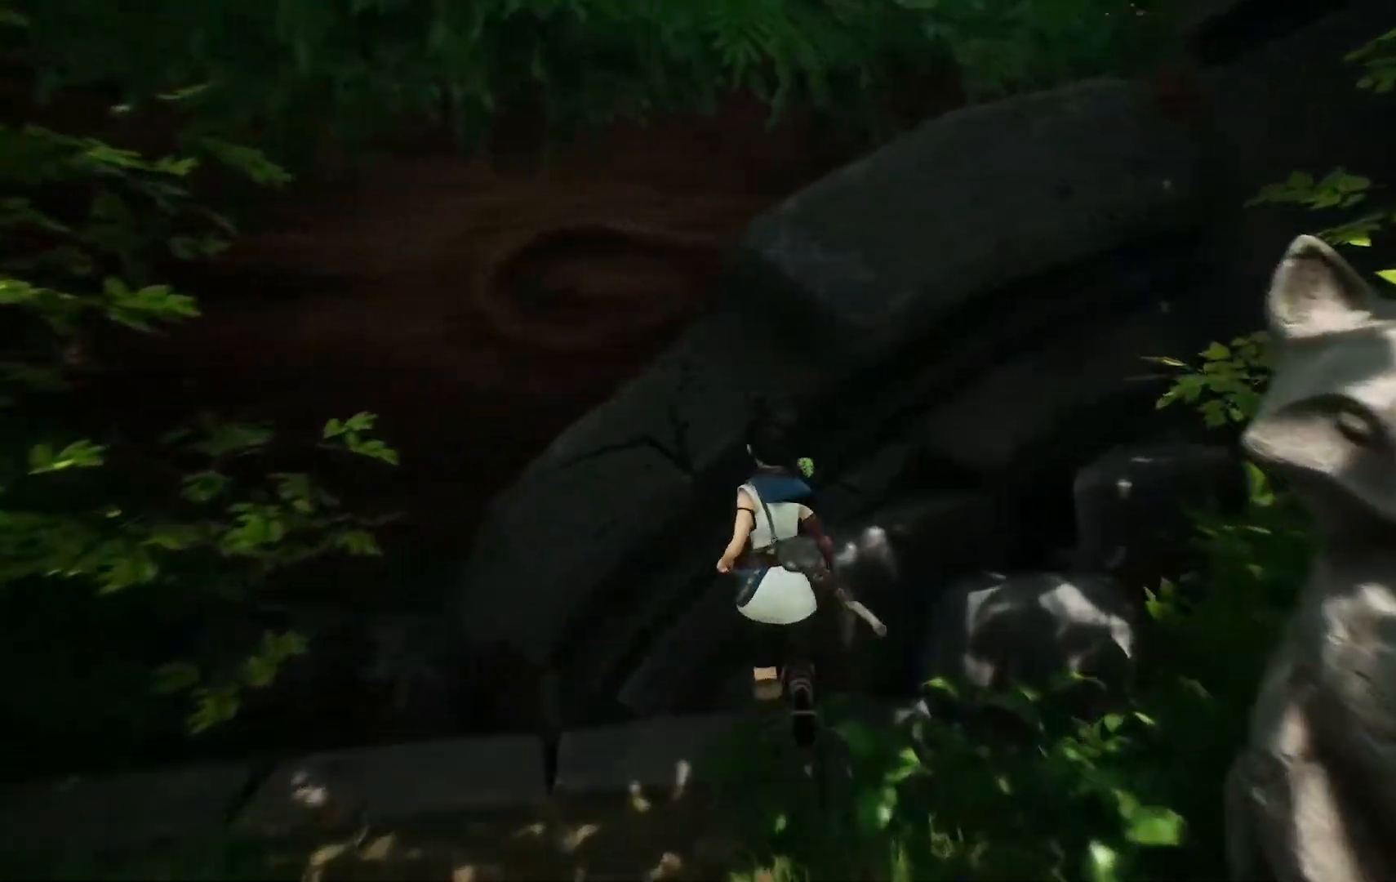
{"buttons": [], "left_stick": "right", "right_stick": "right", "events": [[150, "right_stick", "center"], [267, "right_stick", "right"], [484, "left_stick", "right"]]}
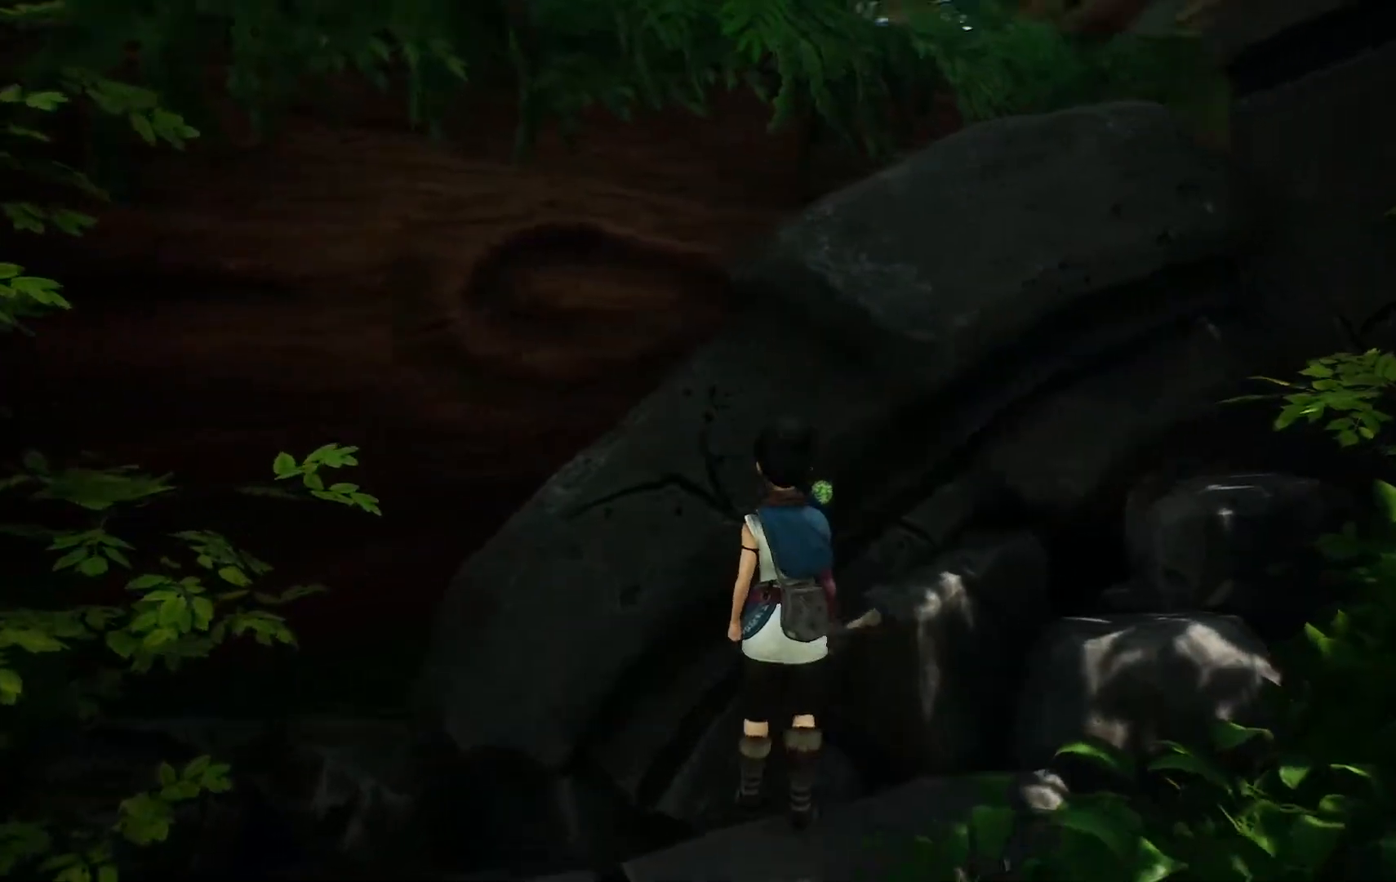
{"buttons": [], "left_stick": "right", "right_stick": "right", "events": []}
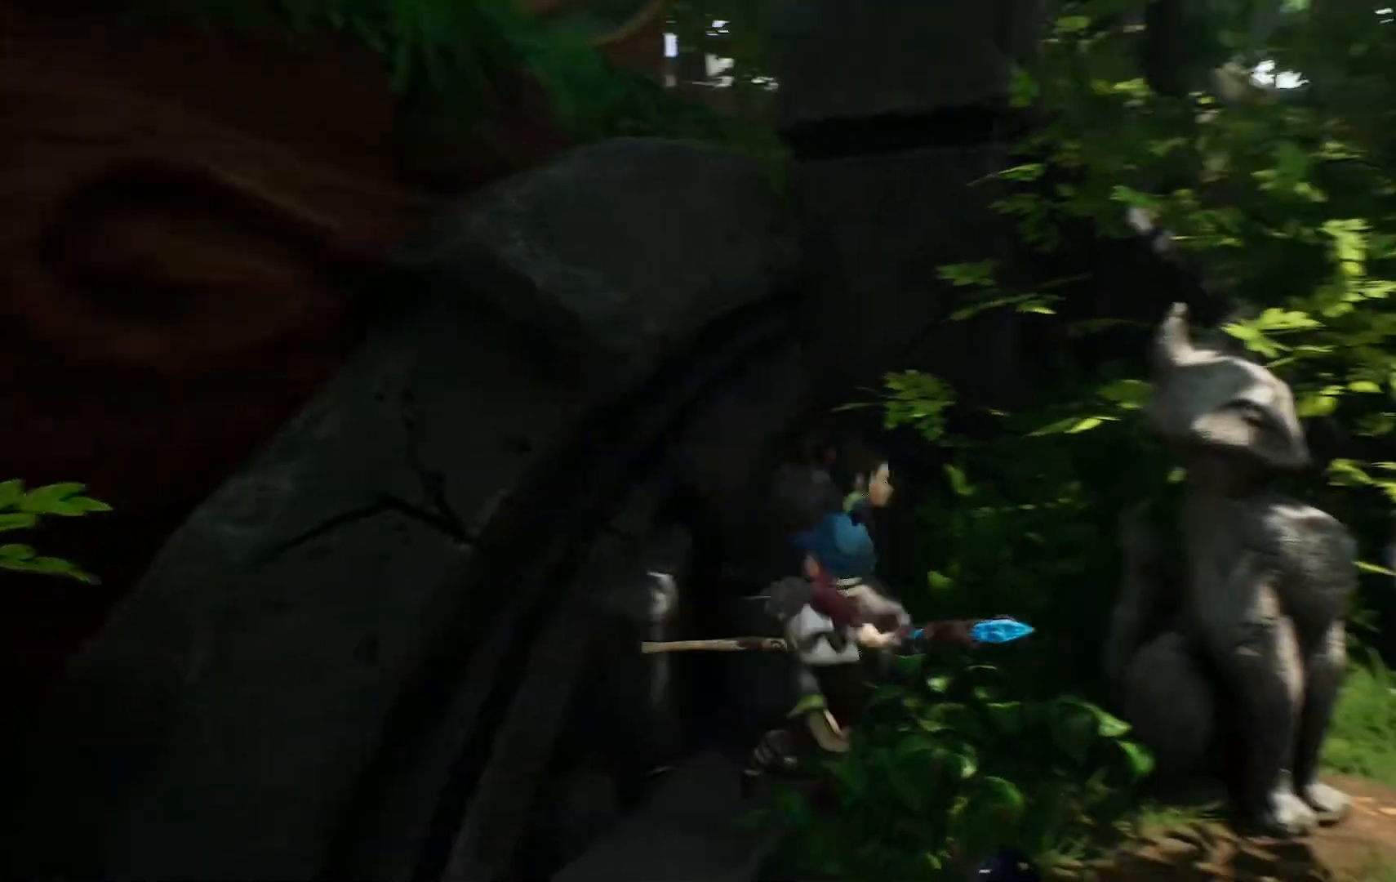
{"buttons": [], "left_stick": "right", "right_stick": "center", "events": [[17, "right_stick", "center"]]}
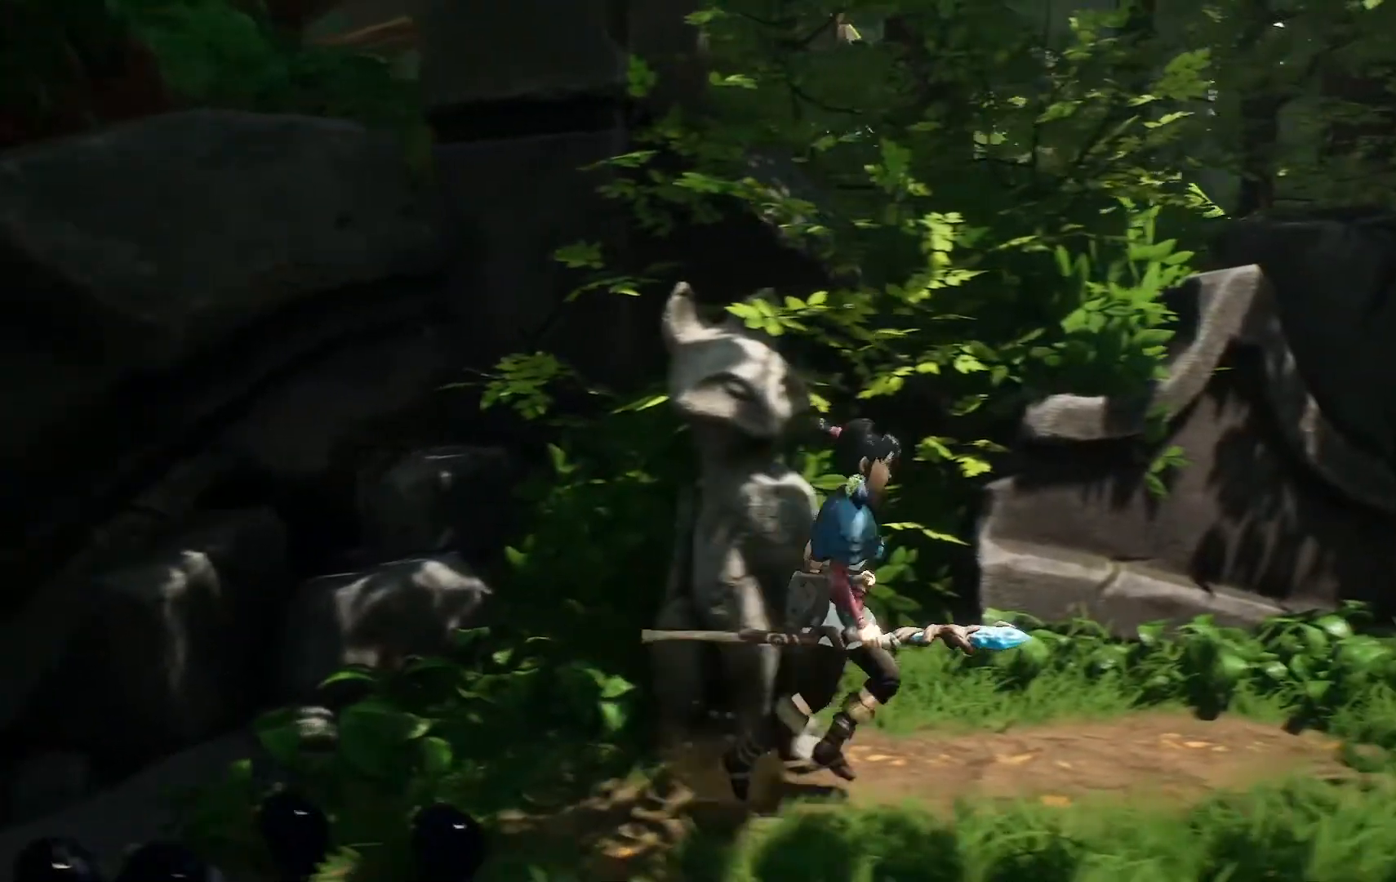
{"buttons": [], "left_stick": "up-right", "right_stick": "center", "events": [[33, "right_stick", "down-left"], [333, "left_stick", "up-right"], [400, "right_stick", "center"]]}
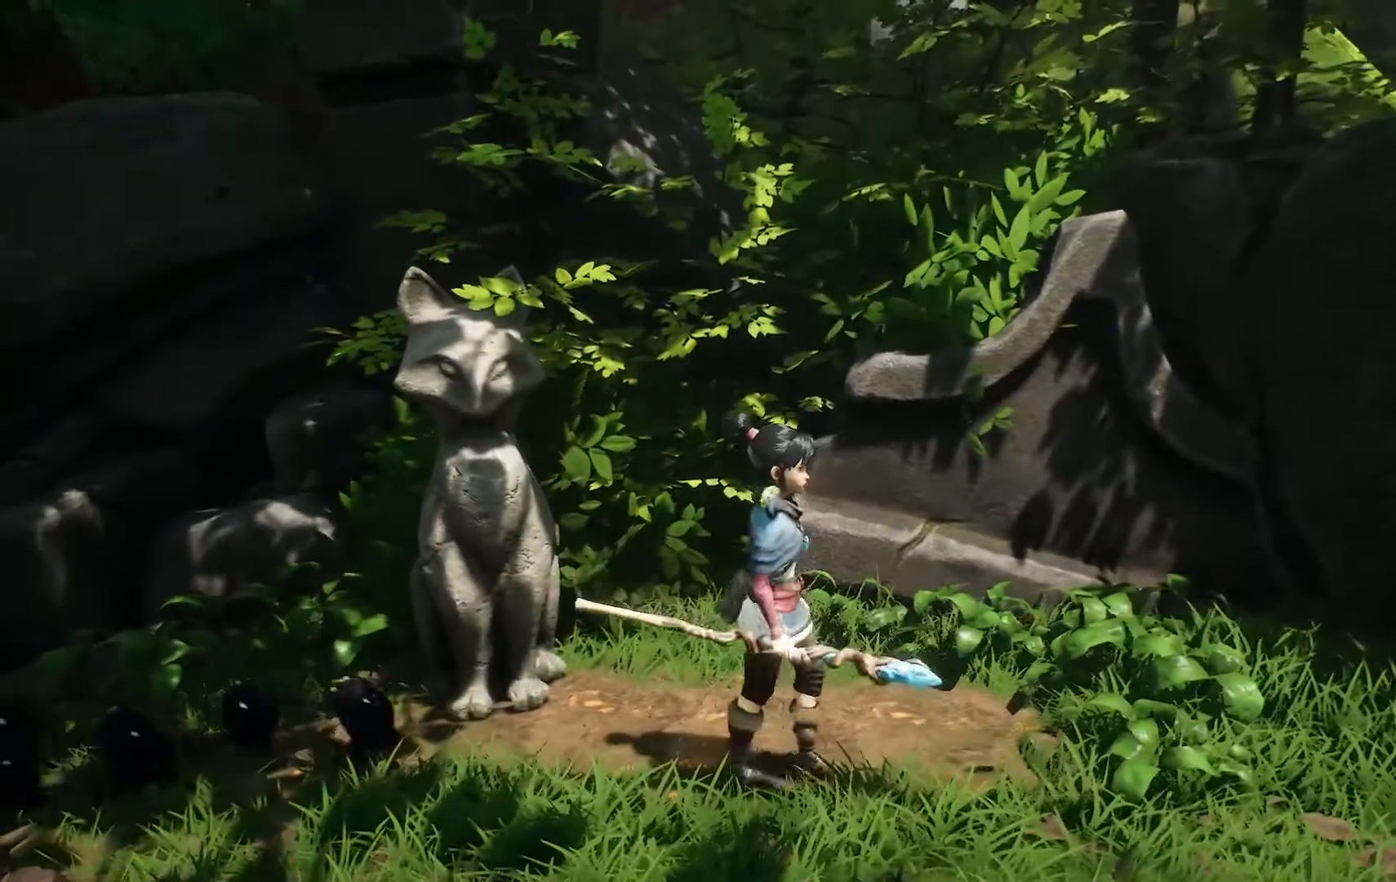
{"buttons": [], "left_stick": "down-right", "right_stick": "right", "events": [[67, "left_stick", "center"], [284, "left_stick", "down-right"], [317, "right_stick", "right"]]}
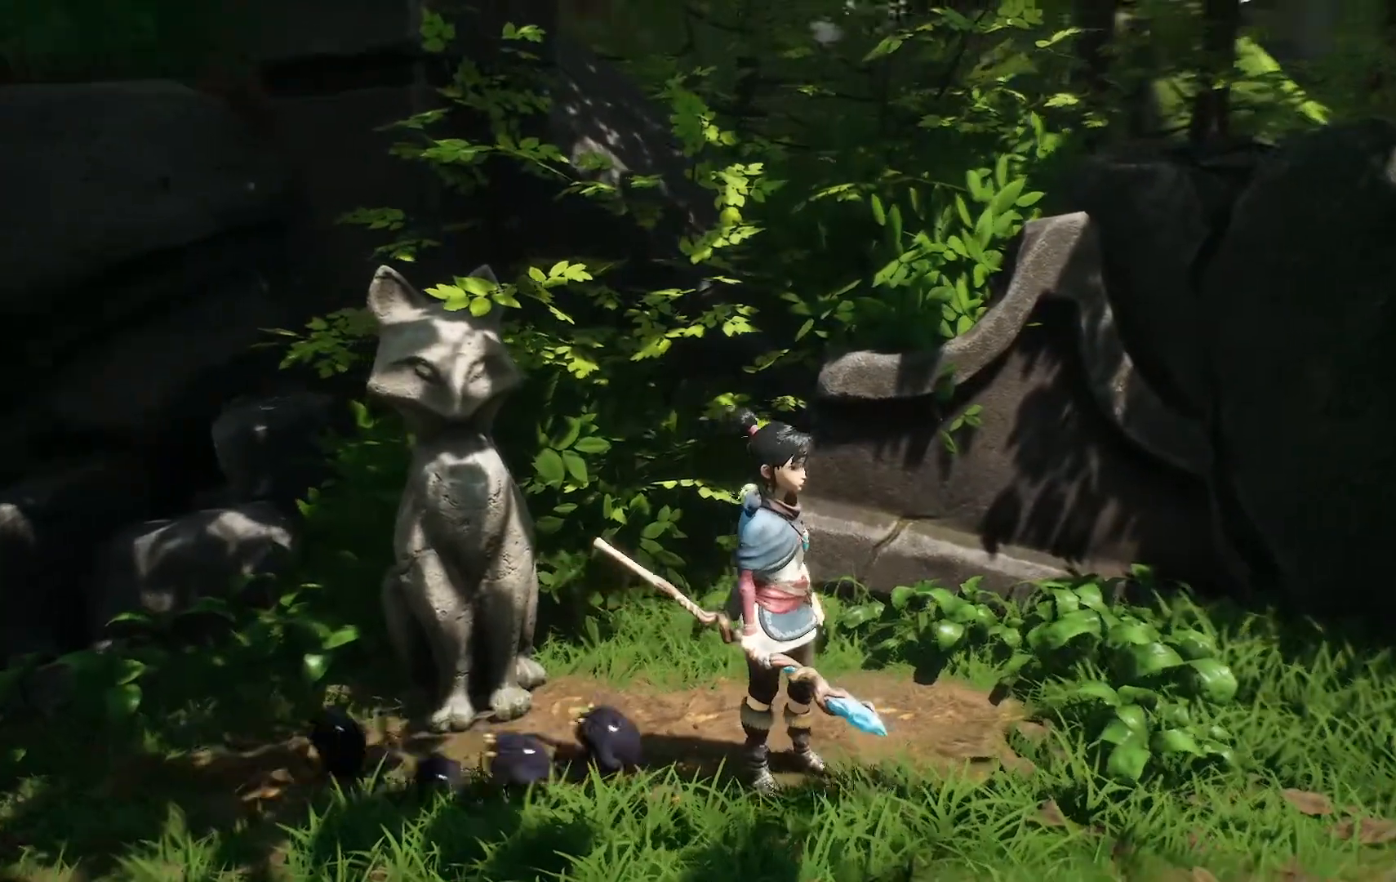
{"buttons": [], "left_stick": "right", "right_stick": "right", "events": [[116, "left_stick", "right"]]}
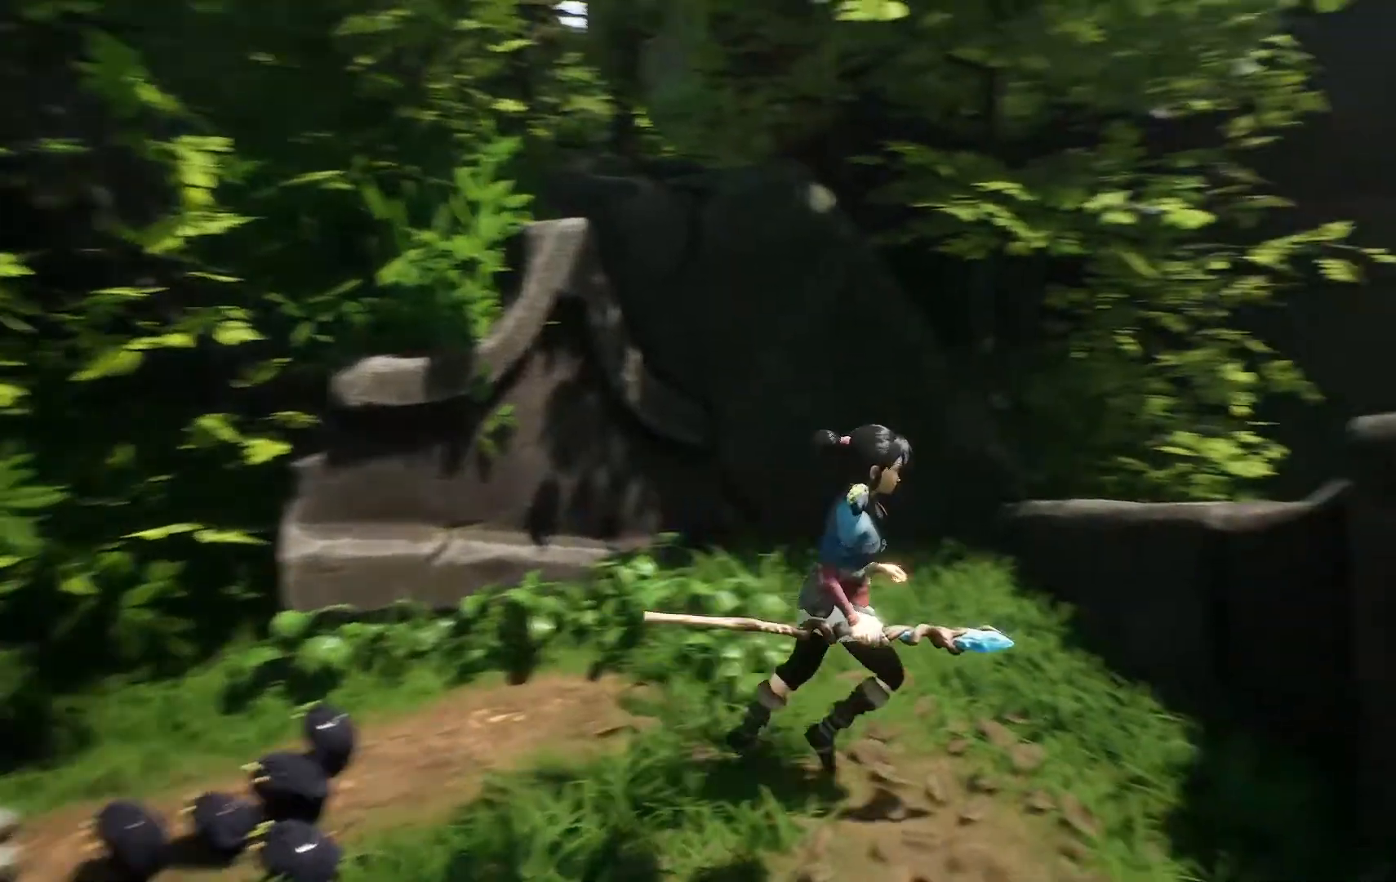
{"buttons": [], "left_stick": "right", "right_stick": "center"}
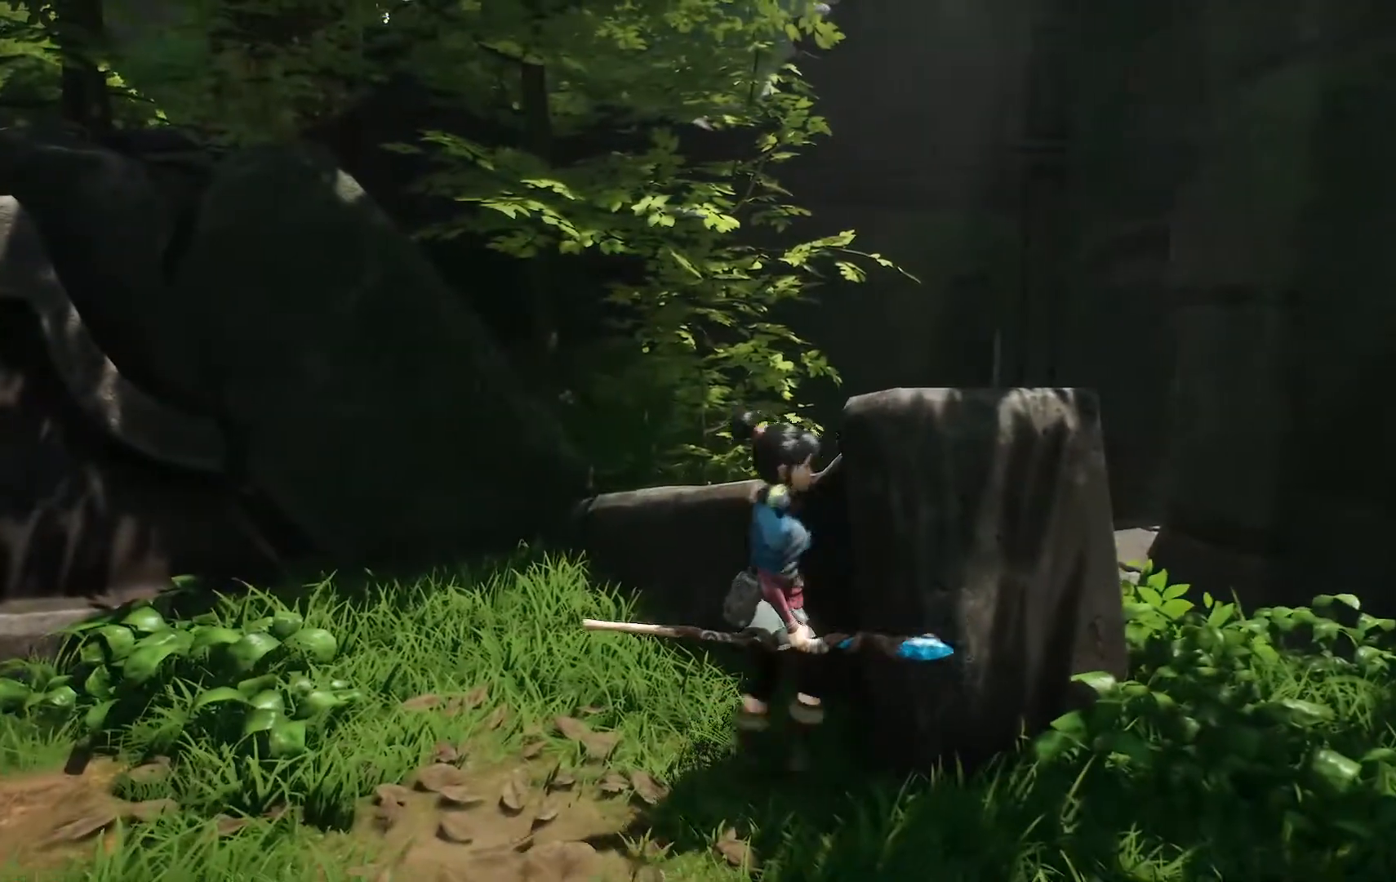
{"buttons": [], "left_stick": "right", "right_stick": "down-left", "events": [[33, "right_stick", "right"], [283, "right_stick", "down"], [500, "right_stick", "down-left"]]}
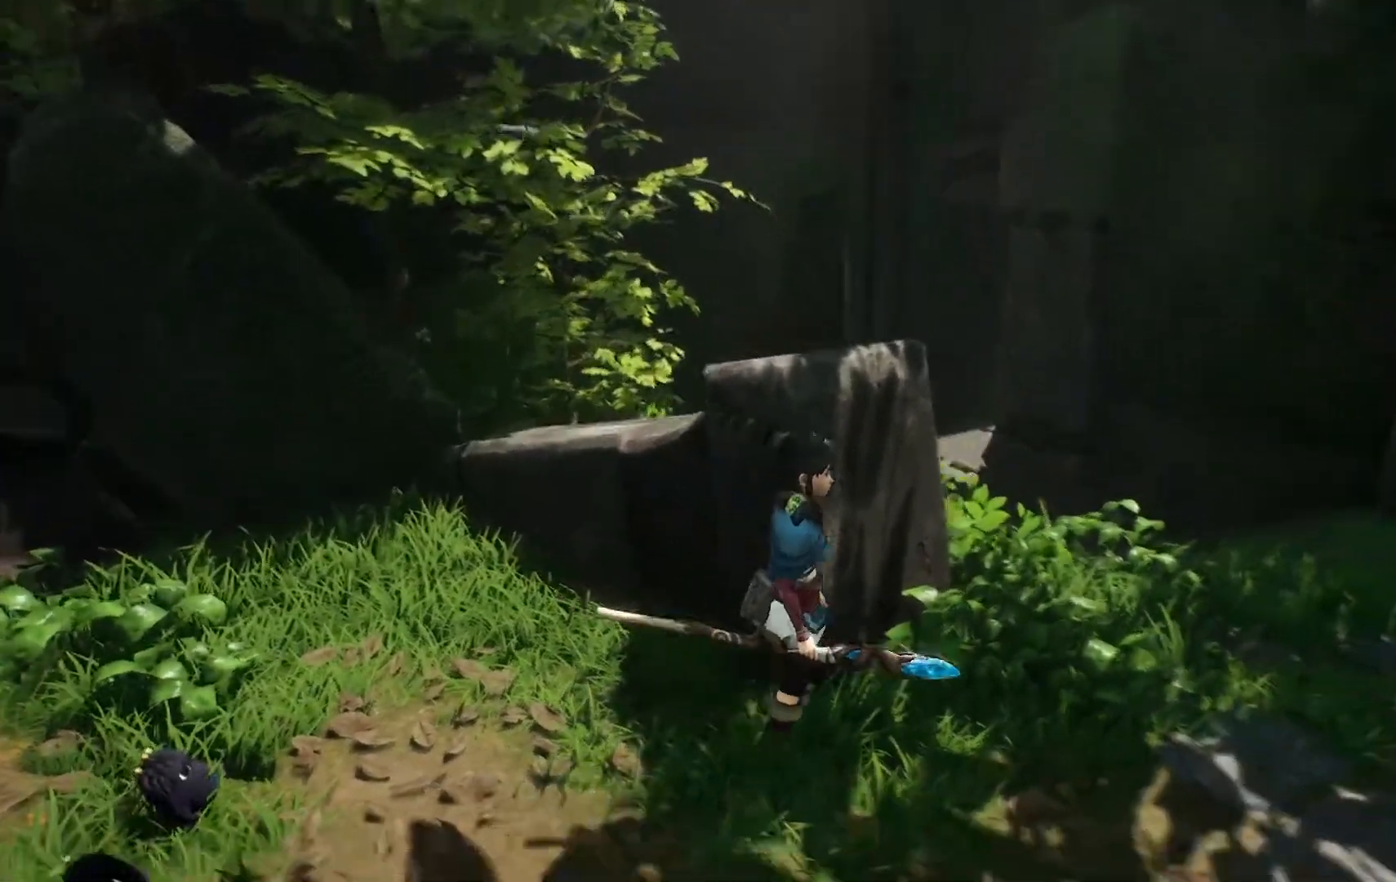
{"buttons": [], "left_stick": "up-right", "right_stick": "down-left", "events": [[117, "left_stick", "up-right"]]}
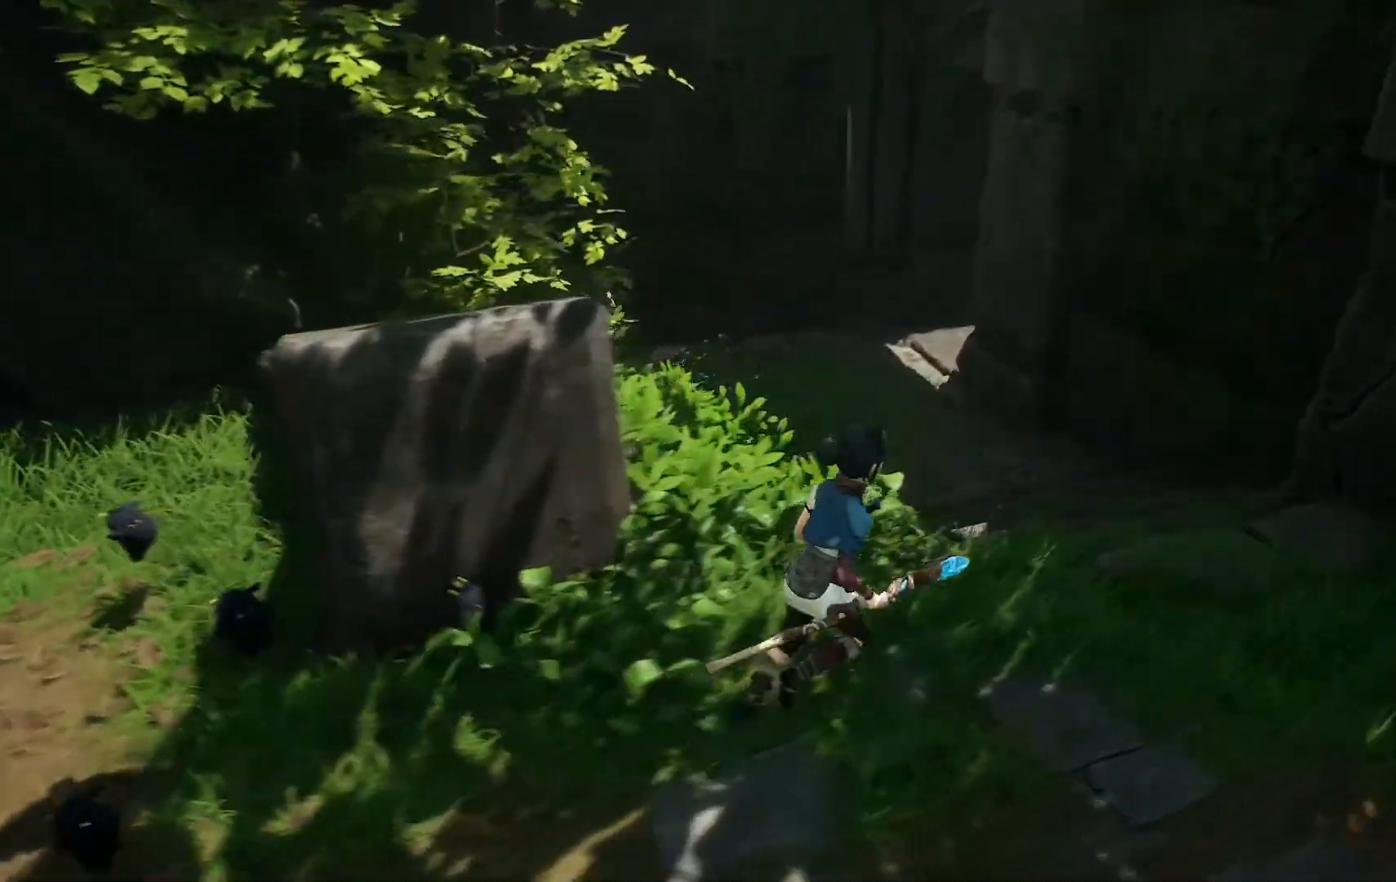
{"buttons": [], "left_stick": "up", "right_stick": "left", "events": [[317, "right_stick", "left"], [400, "left_stick", "up"]]}
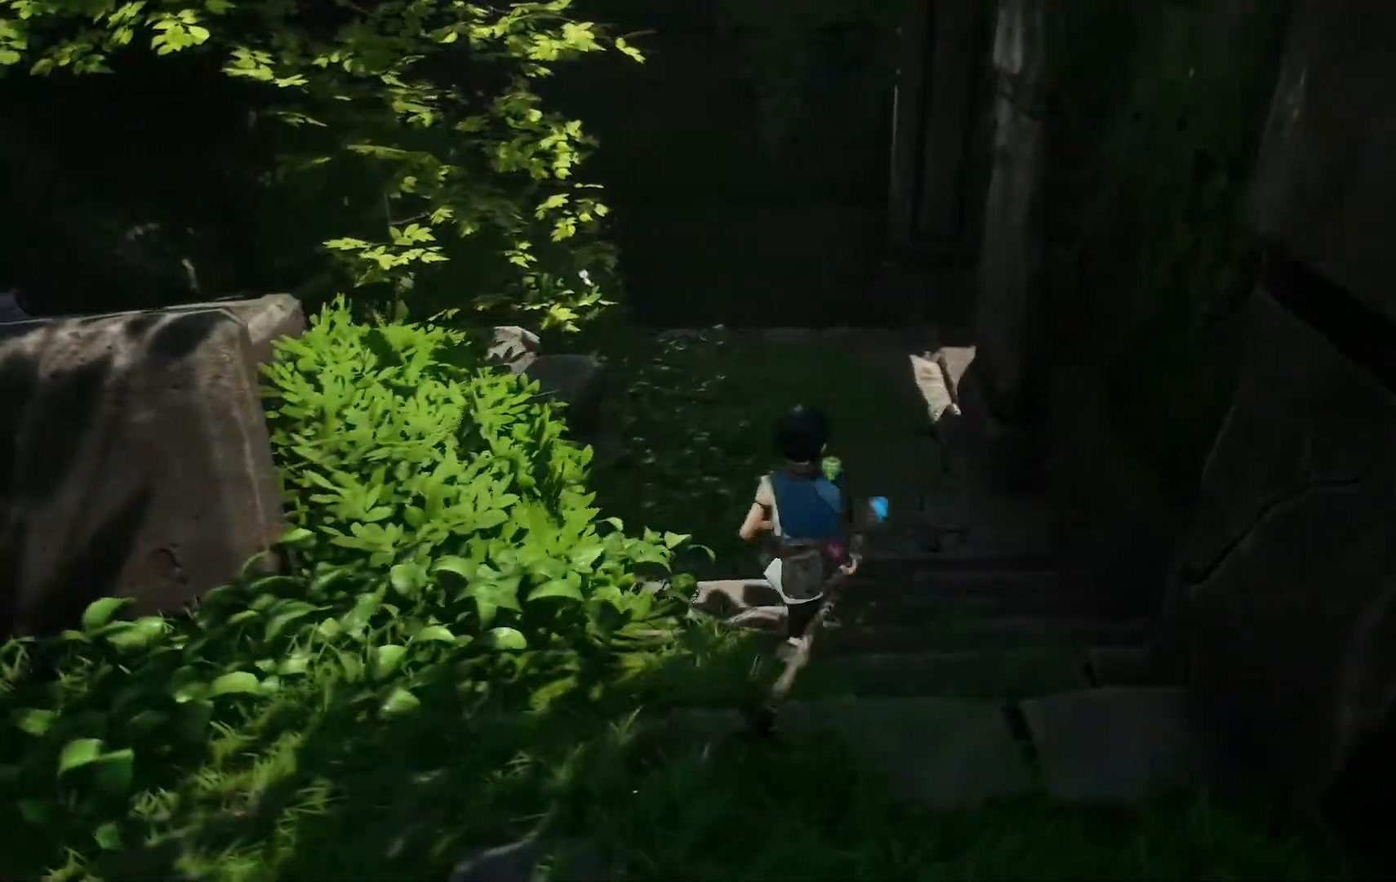
{"buttons": [], "left_stick": "left", "right_stick": "left", "events": [[167, "left_stick", "up-left"], [267, "left_stick", "left"]]}
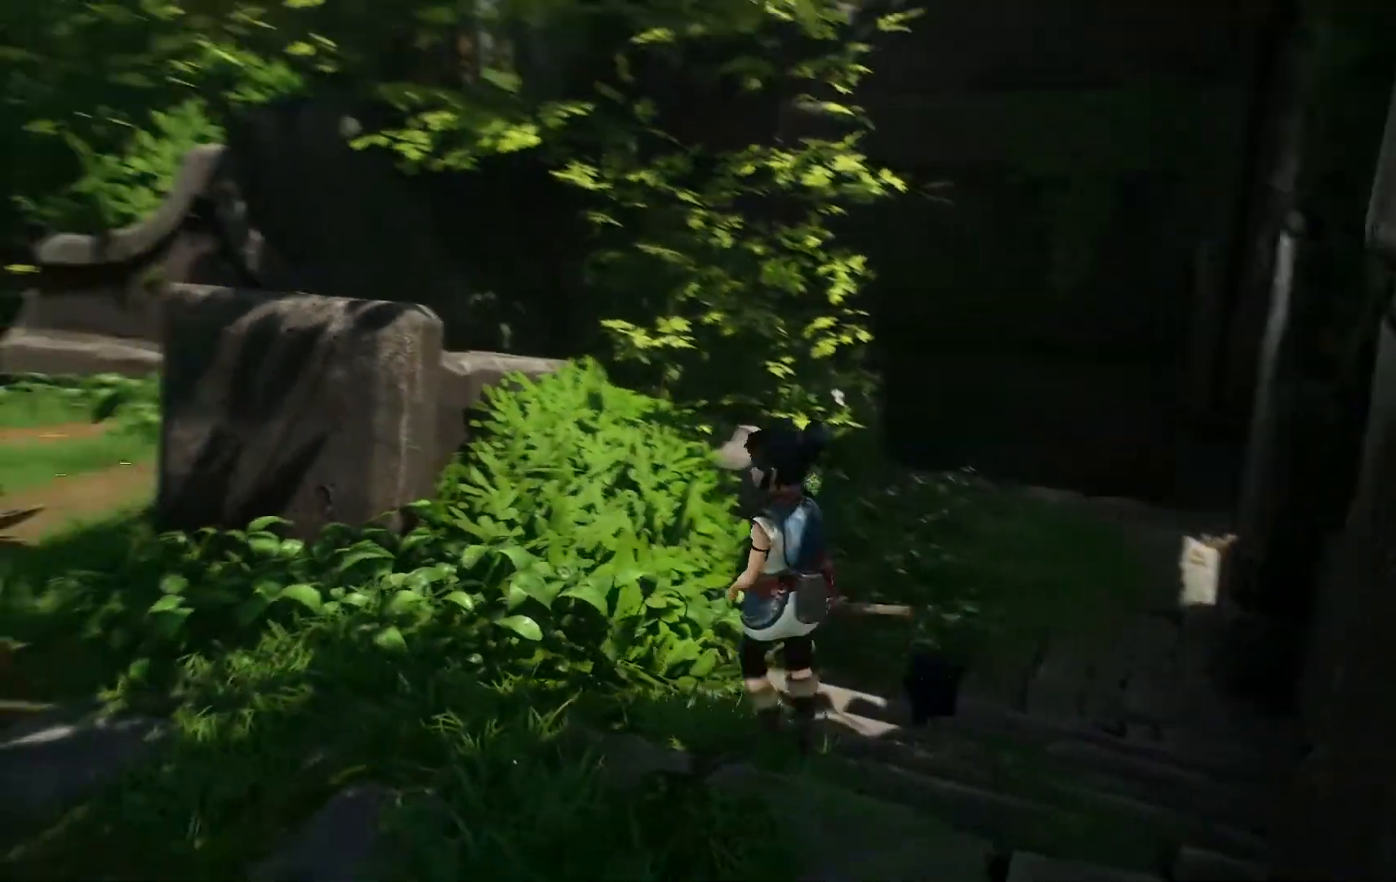
{"buttons": [], "left_stick": "up-left", "right_stick": "left", "events": [[433, "left_stick", "up-left"]]}